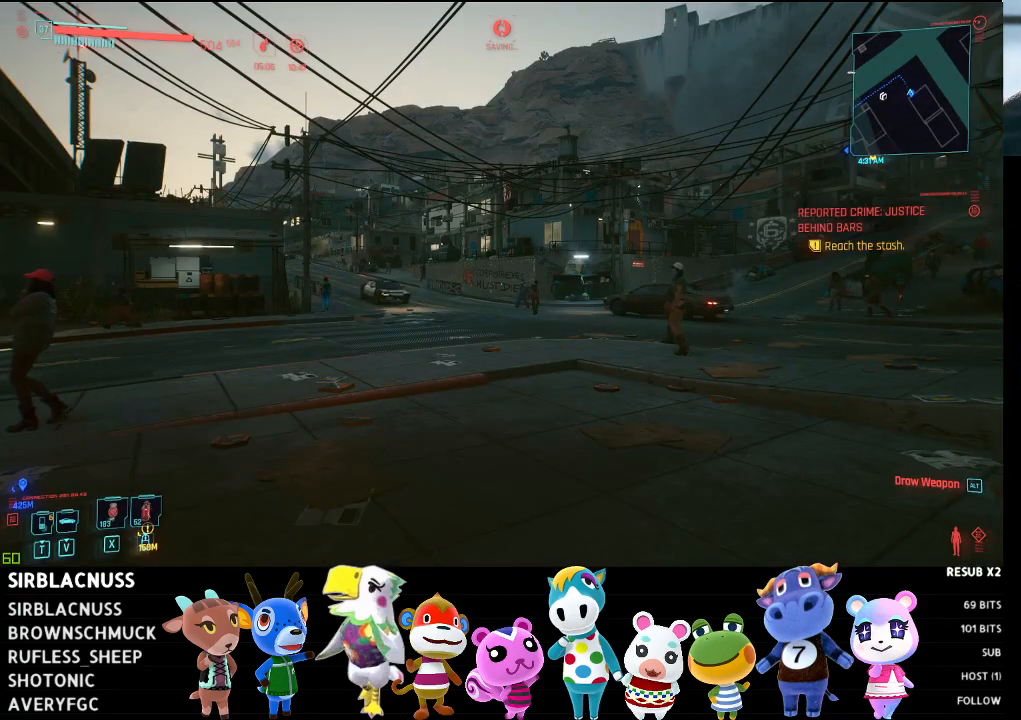
Gameplay with a controller (Xbox layout); each line is a JSON object with the inputs held at the frame after it. "events" lists button and stick changes between this image and that frame as [ms after this image, input, new state], when the widget could be followed in between.
{"buttons": [], "left_stick": "up-right", "right_stick": "center", "events": [[83, "left_stick", "right"], [133, "left_stick", "up-right"], [133, "right_stick", "left"], [450, "right_stick", "center"]]}
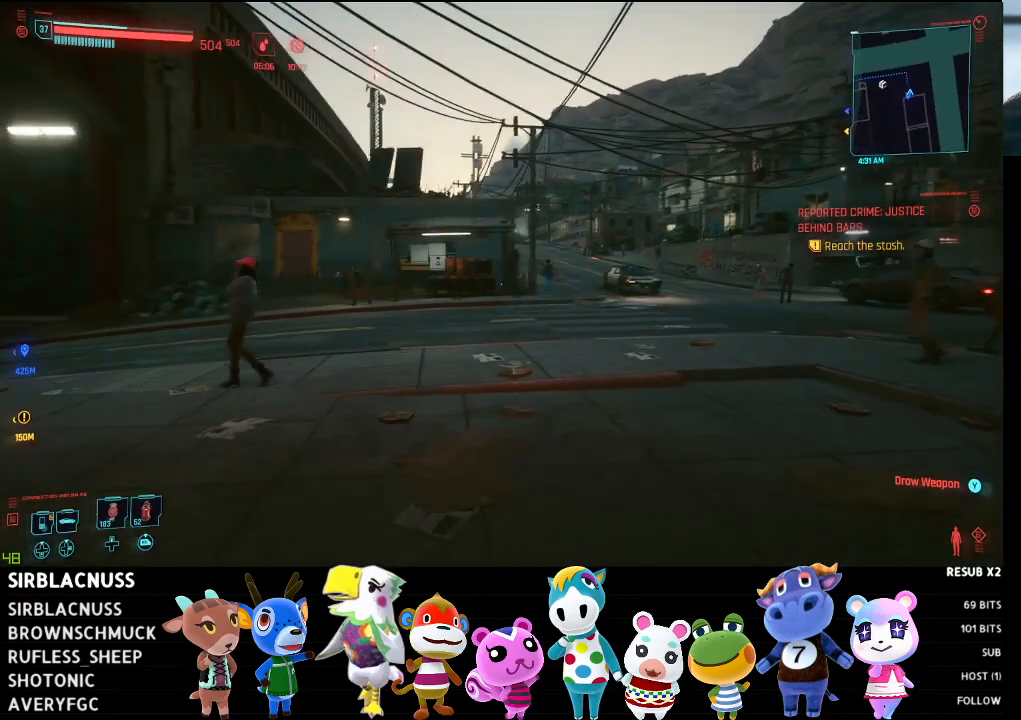
{"buttons": [], "left_stick": "up-right", "right_stick": "left", "events": [[33, "left_stick", "right"], [100, "right_stick", "left"], [167, "left_stick", "up-right"]]}
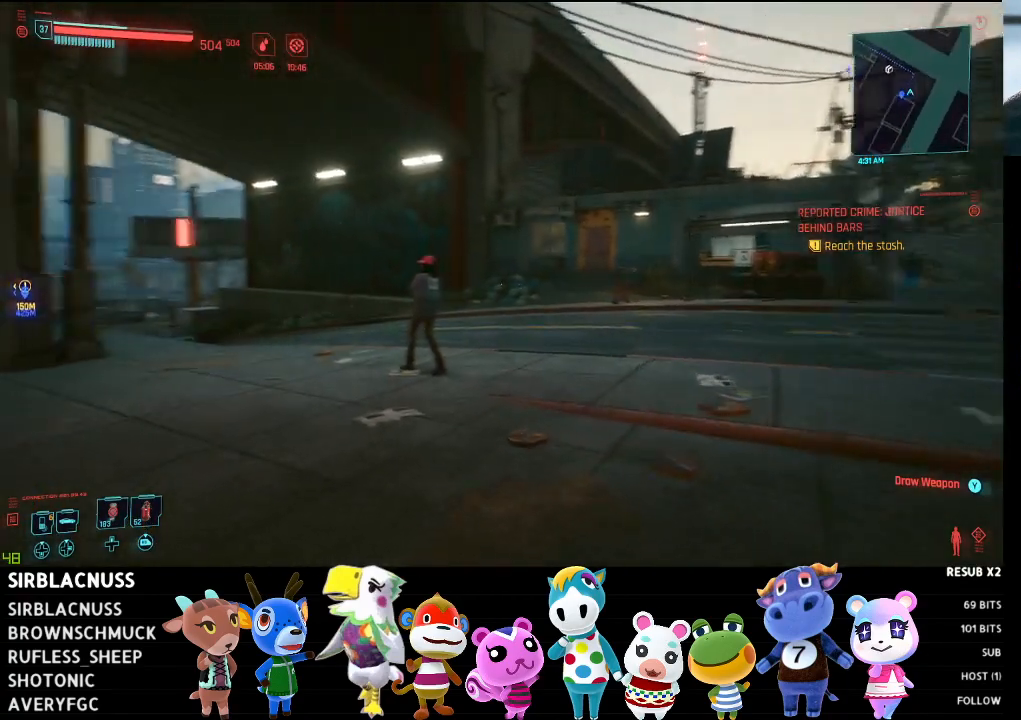
{"buttons": [], "left_stick": "up-right", "right_stick": "center", "events": [[33, "L3", "down"], [33, "right_stick", "center"], [133, "right_stick", "left"], [233, "L3", "up"], [333, "right_stick", "center"]]}
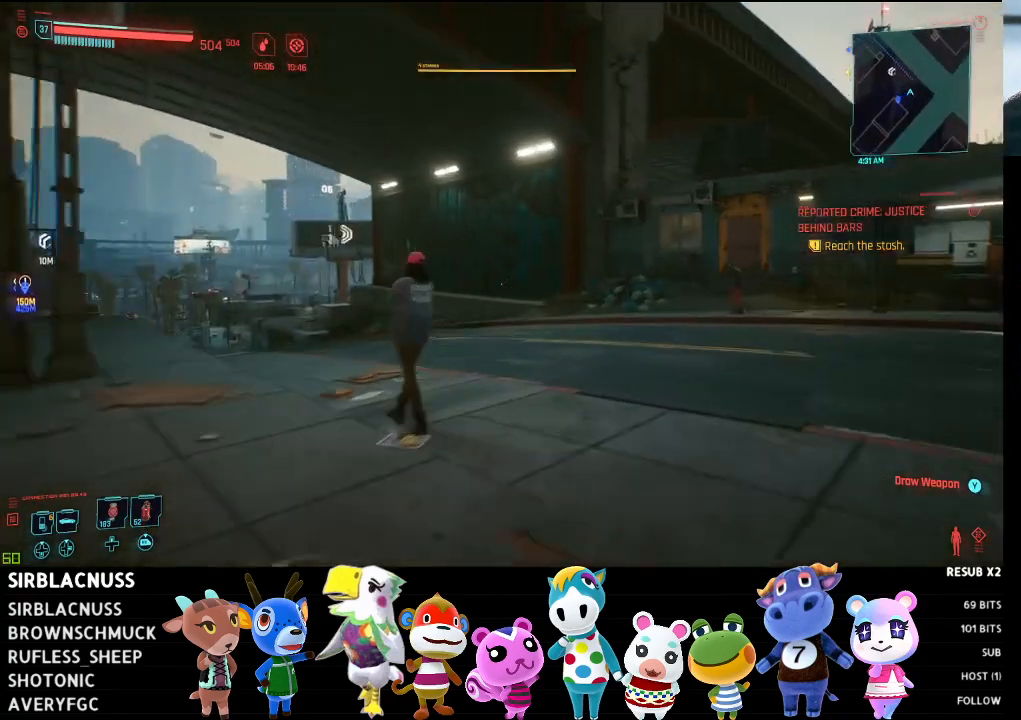
{"buttons": [], "left_stick": "up-right", "right_stick": "center", "events": [[150, "right_stick", "left"], [433, "right_stick", "center"]]}
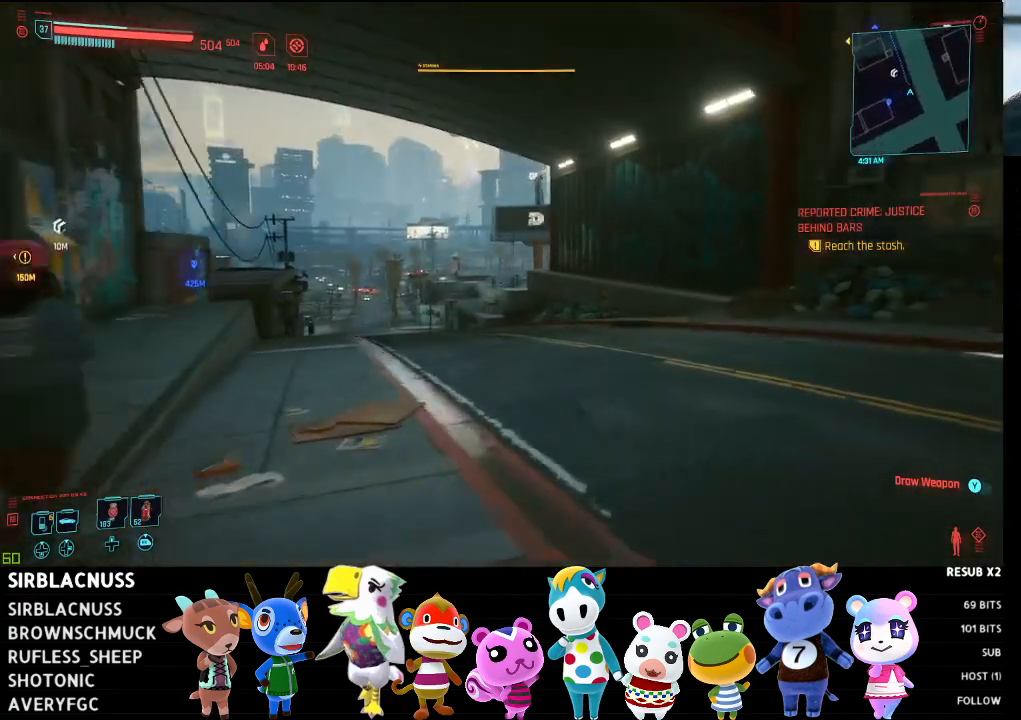
{"buttons": [], "left_stick": "up", "right_stick": "center", "events": [[50, "right_stick", "left"], [133, "left_stick", "up"], [367, "right_stick", "center"]]}
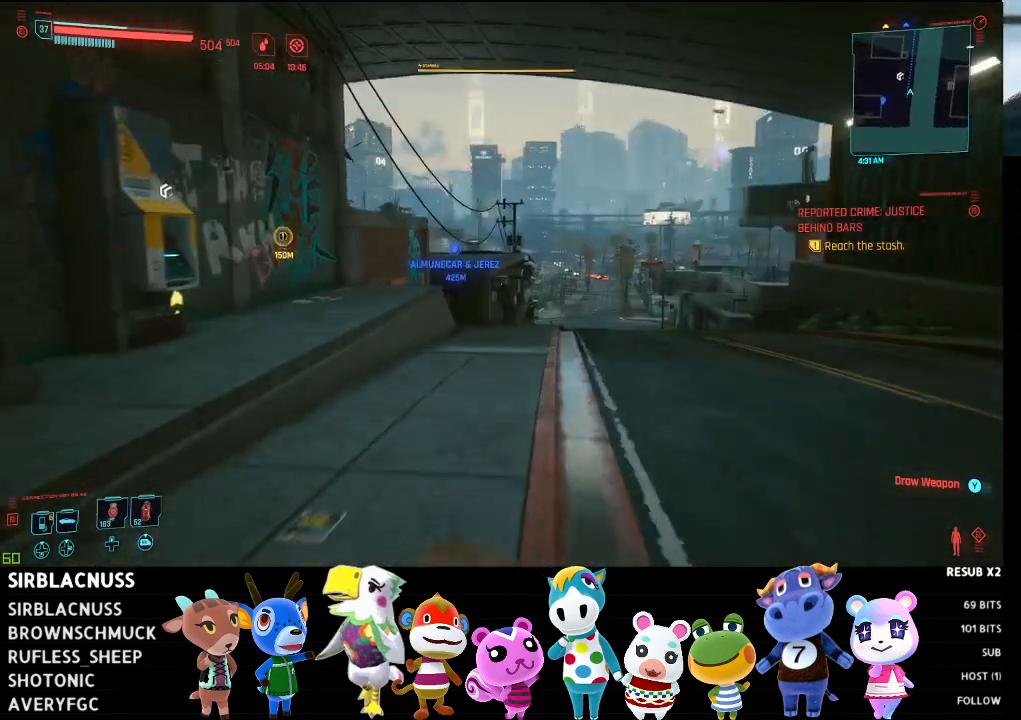
{"buttons": [], "left_stick": "up", "right_stick": "center", "events": [[100, "right_stick", "left"], [283, "right_stick", "center"]]}
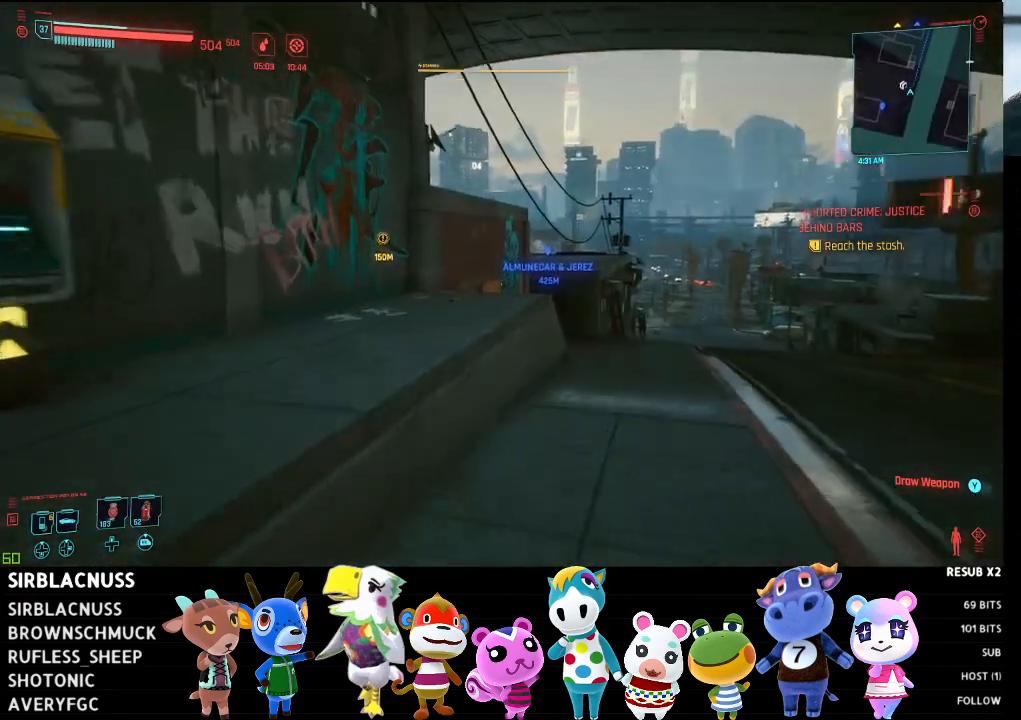
{"buttons": [], "left_stick": "up", "right_stick": "center", "events": [[17, "right_stick", "right"], [267, "right_stick", "center"]]}
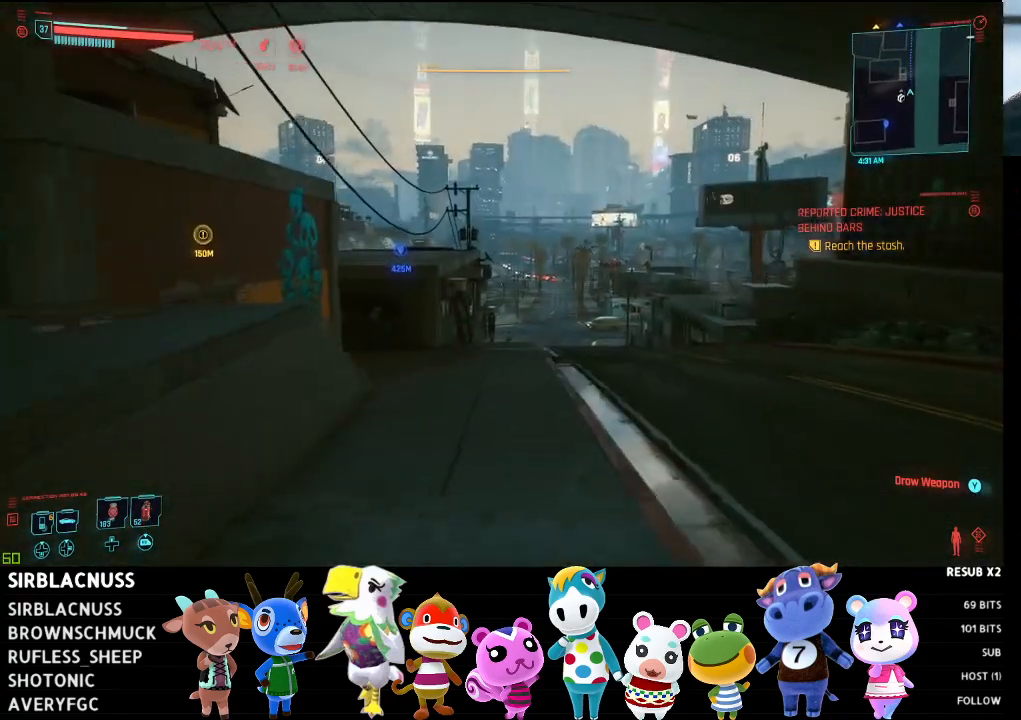
{"buttons": [], "left_stick": "up", "right_stick": "left", "events": [[367, "right_stick", "left"]]}
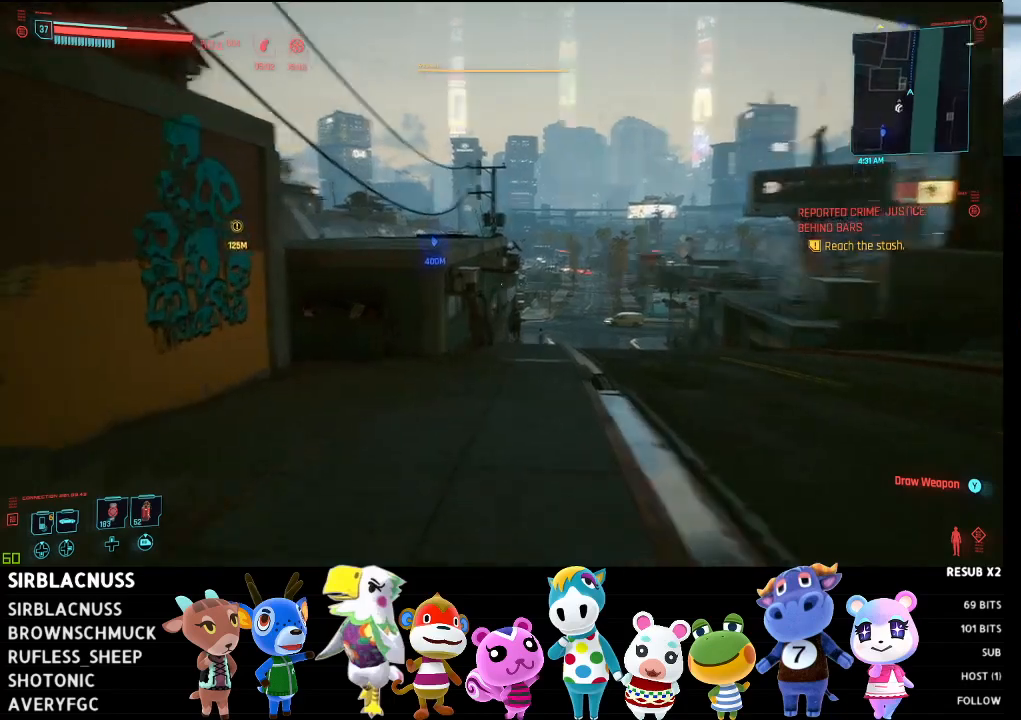
{"buttons": [], "left_stick": "up", "right_stick": "center", "events": [[83, "right_stick", "center"]]}
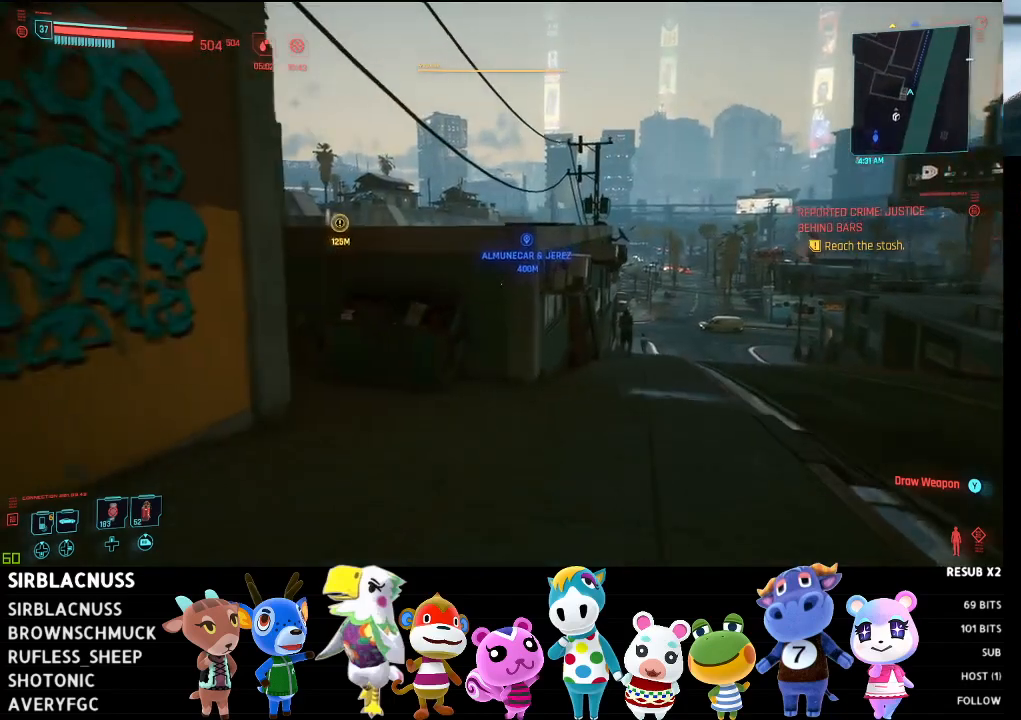
{"buttons": ["A"], "left_stick": "up", "right_stick": "center", "events": [[500, "A", "down"]]}
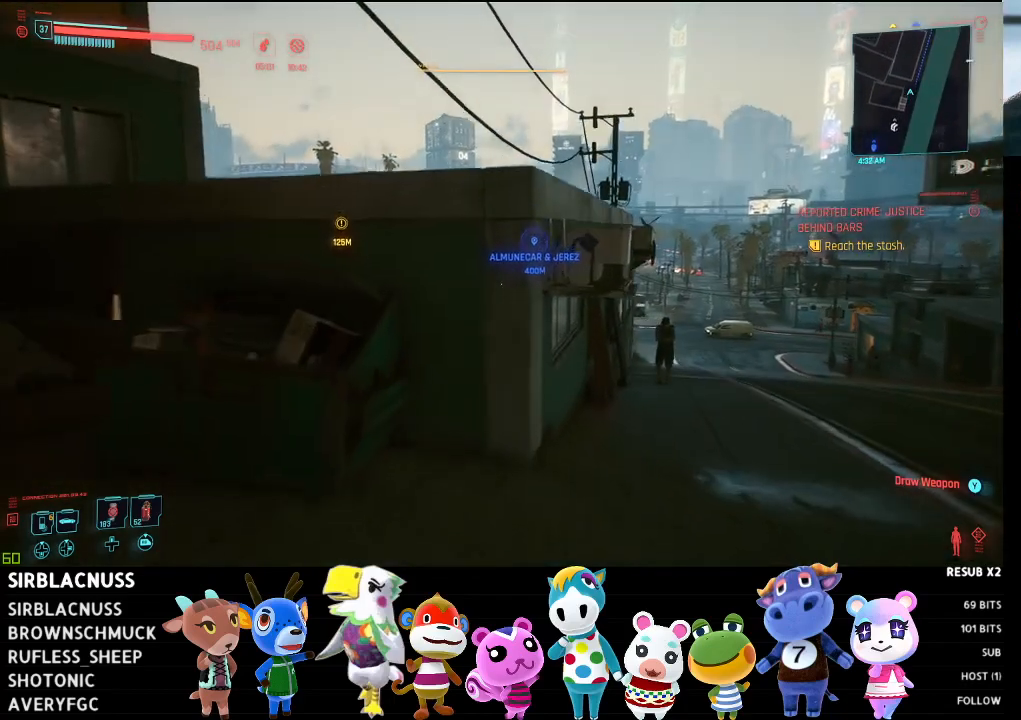
{"buttons": [], "left_stick": "up", "right_stick": "center", "events": [[133, "A", "up"], [217, "A", "down"], [350, "A", "up"]]}
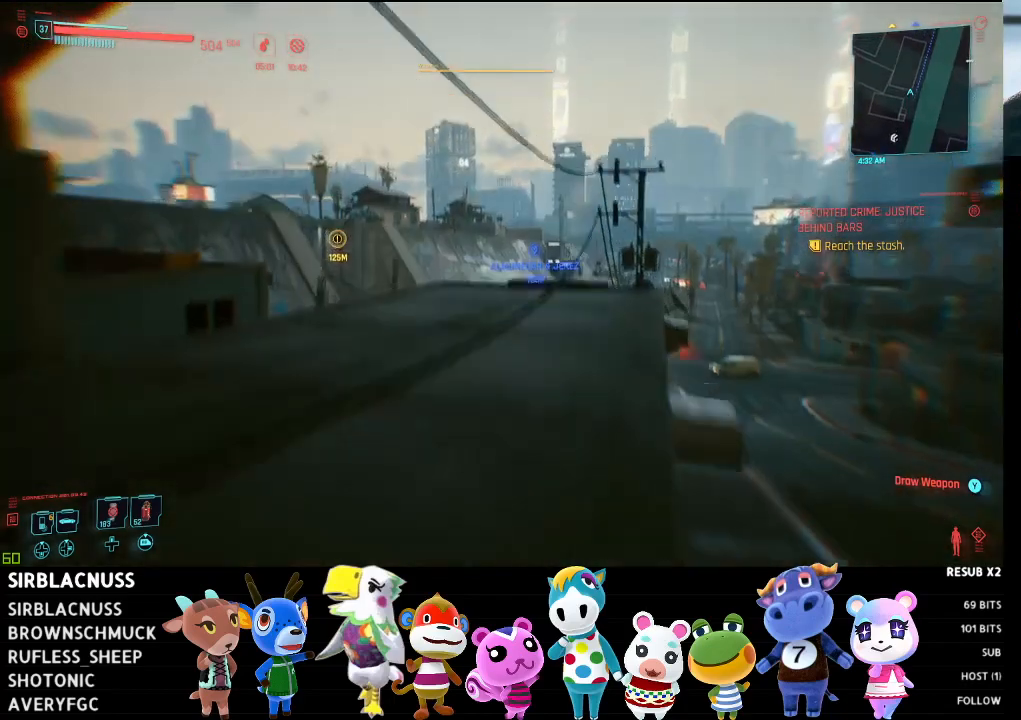
{"buttons": [], "left_stick": "up", "right_stick": "center", "events": []}
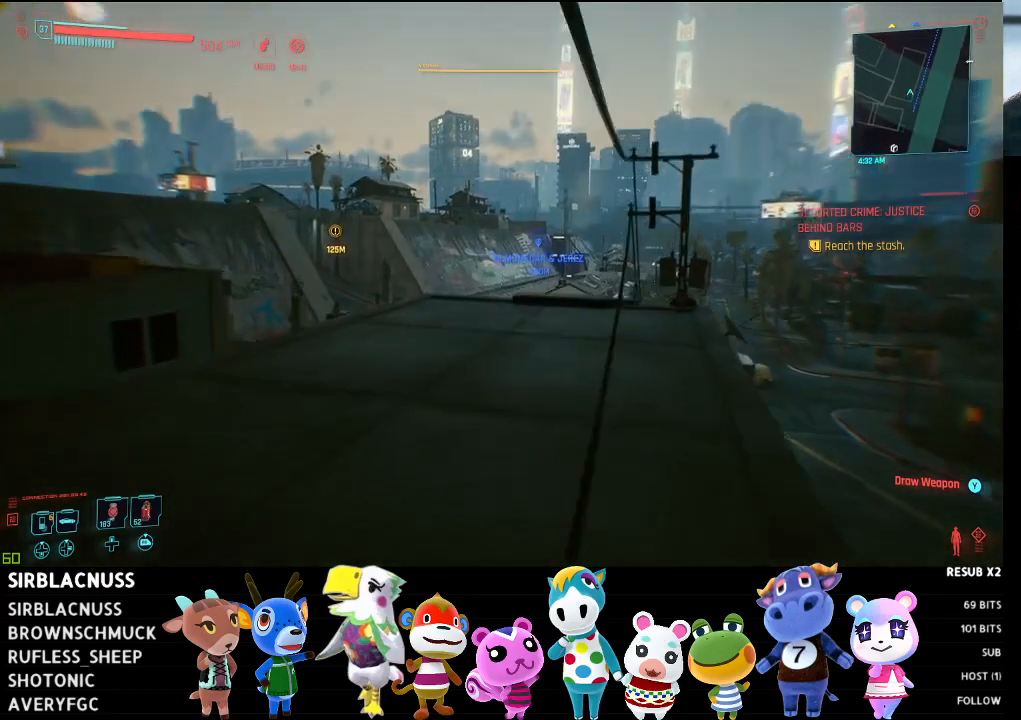
{"buttons": [], "left_stick": "up", "right_stick": "center", "events": [[33, "right_stick", "down-right"], [283, "right_stick", "center"]]}
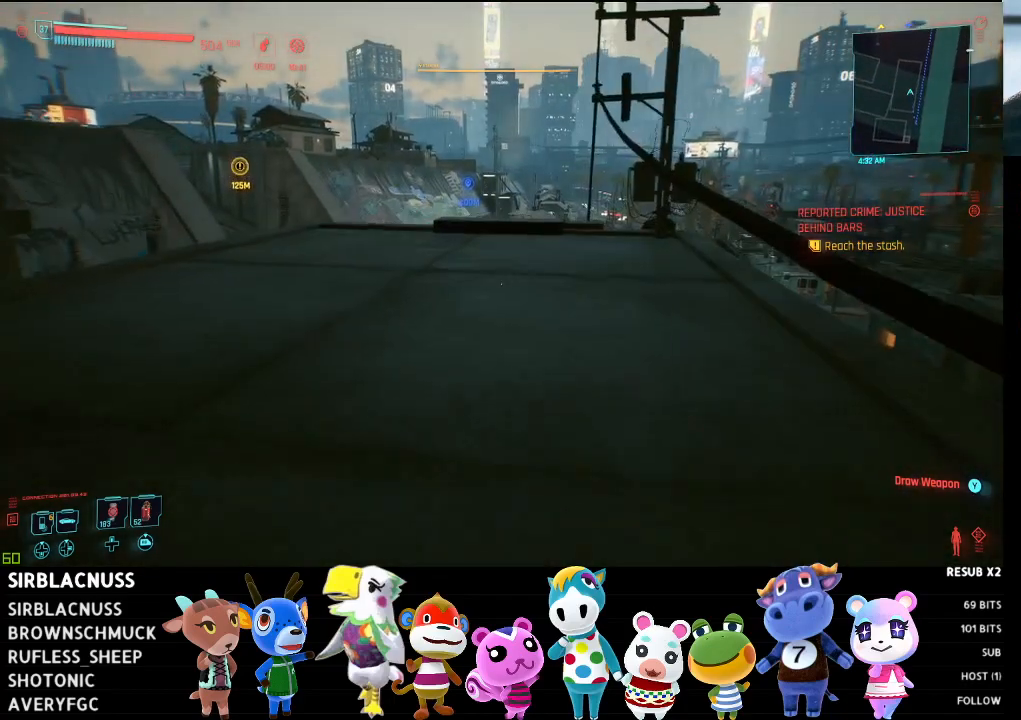
{"buttons": [], "left_stick": "up", "right_stick": "center", "events": []}
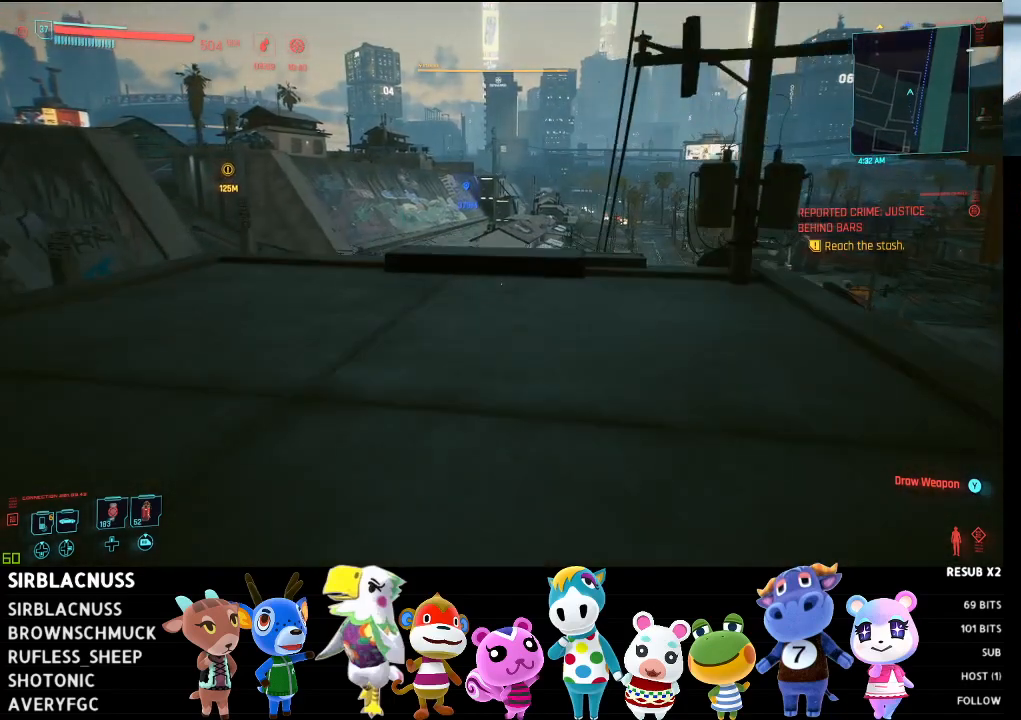
{"buttons": [], "left_stick": "up", "right_stick": "down", "events": [[283, "right_stick", "down"]]}
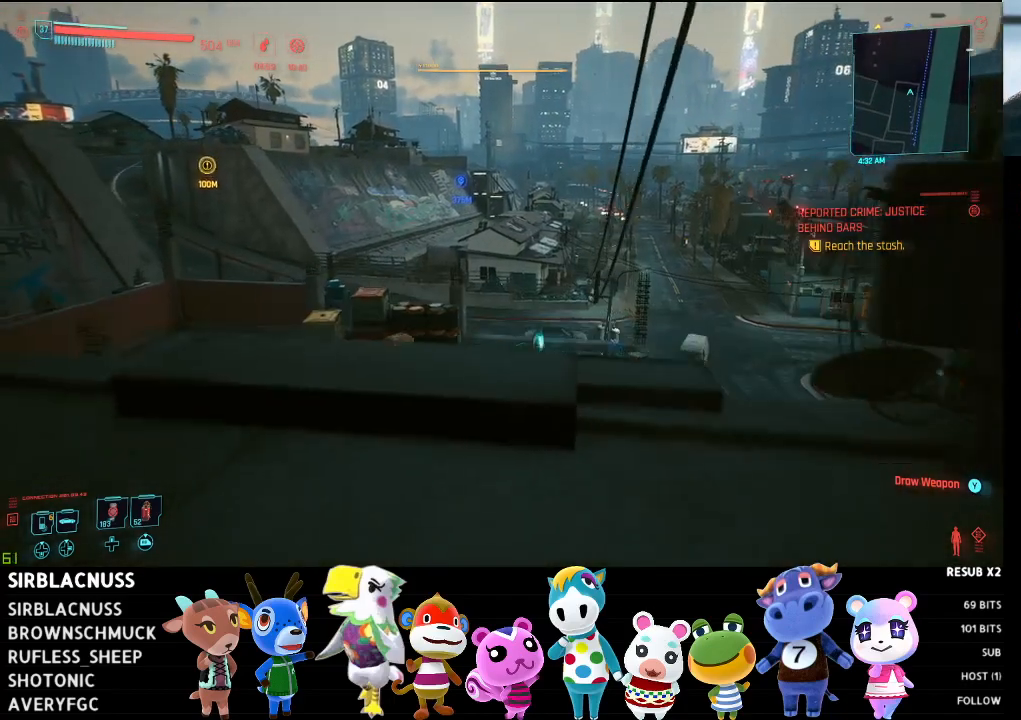
{"buttons": [], "left_stick": "left", "right_stick": "down-left", "events": [[167, "left_stick", "left"], [333, "right_stick", "down-left"]]}
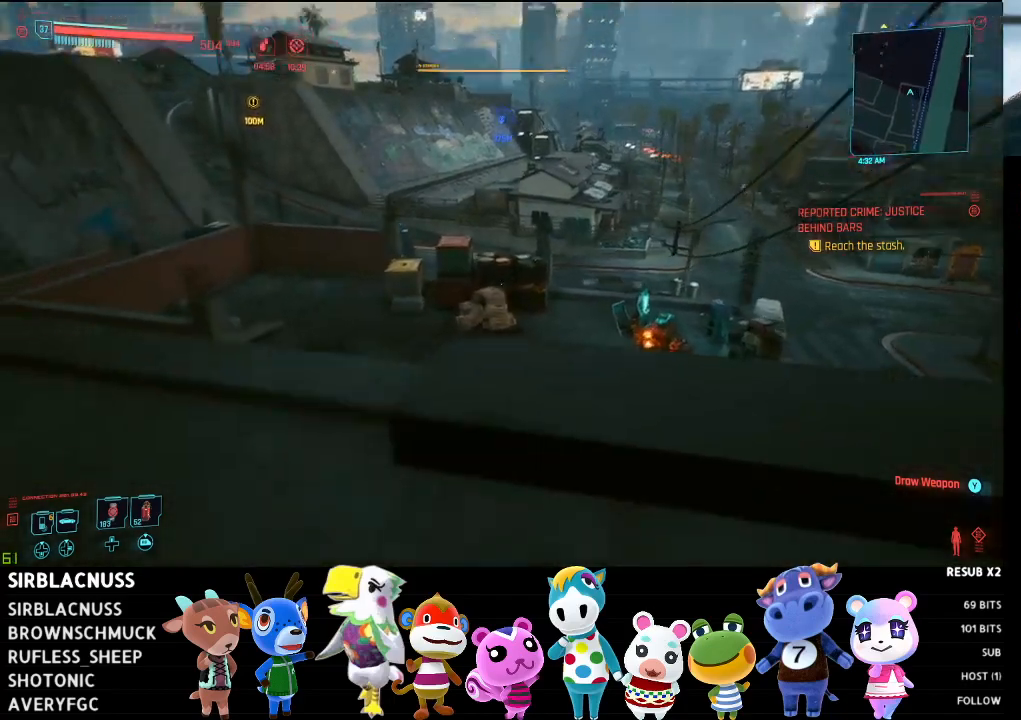
{"buttons": [], "left_stick": "up-left", "right_stick": "down", "events": [[50, "left_stick", "up-left"], [83, "right_stick", "down"]]}
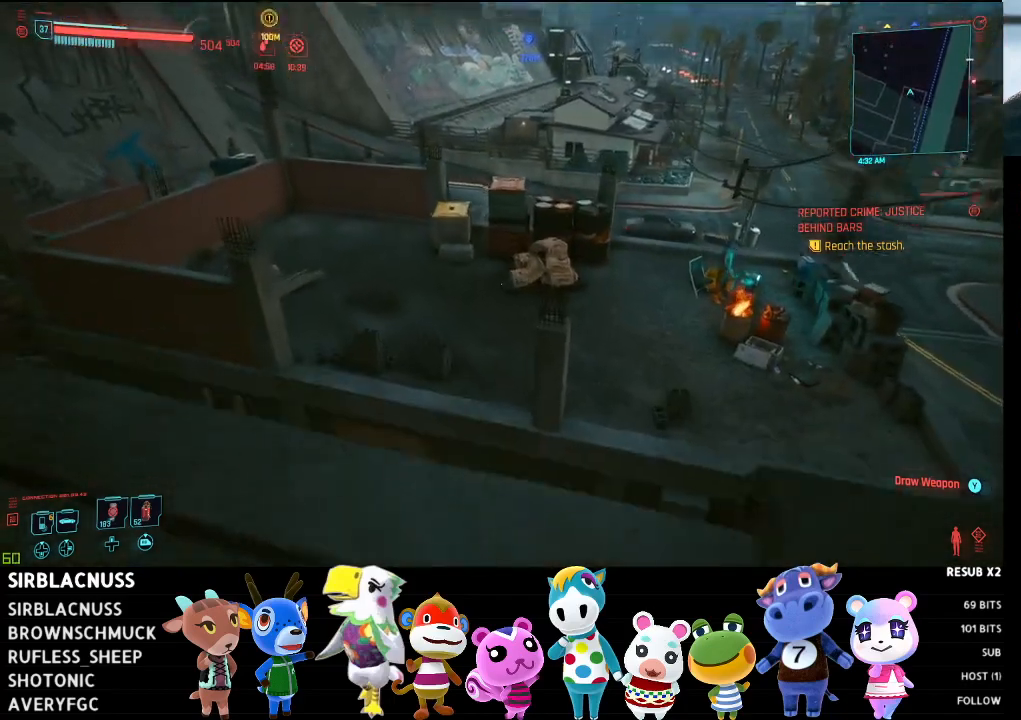
{"buttons": [], "left_stick": "center", "right_stick": "center", "events": [[50, "left_stick", "left"], [433, "right_stick", "center"], [450, "left_stick", "center"]]}
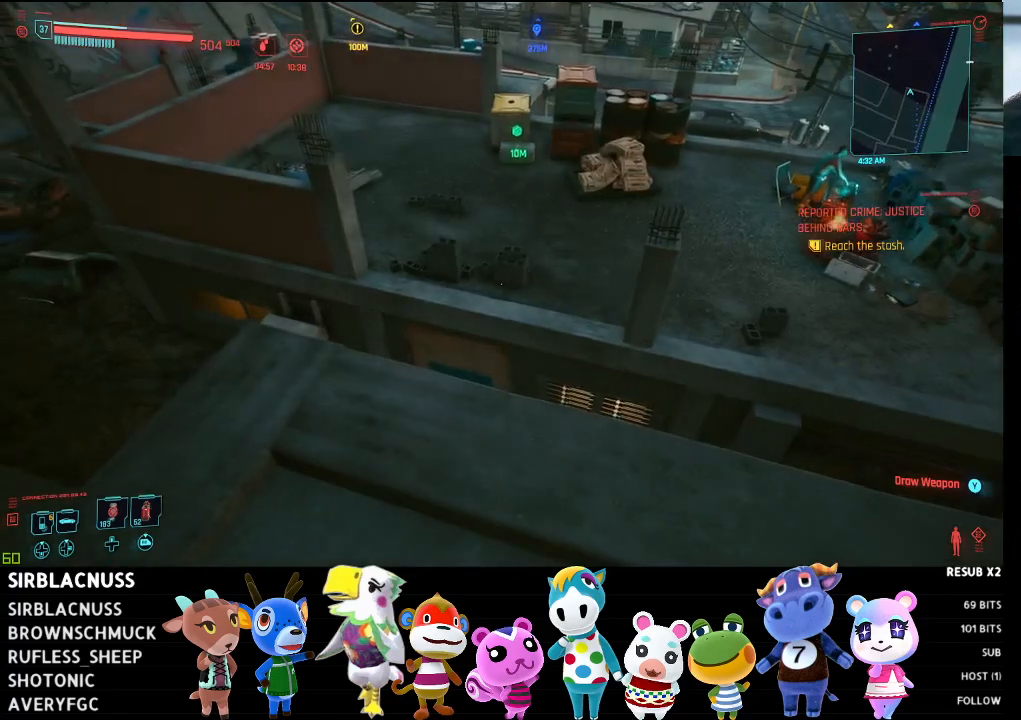
{"buttons": [], "left_stick": "left", "right_stick": "center", "events": [[183, "left_stick", "left"]]}
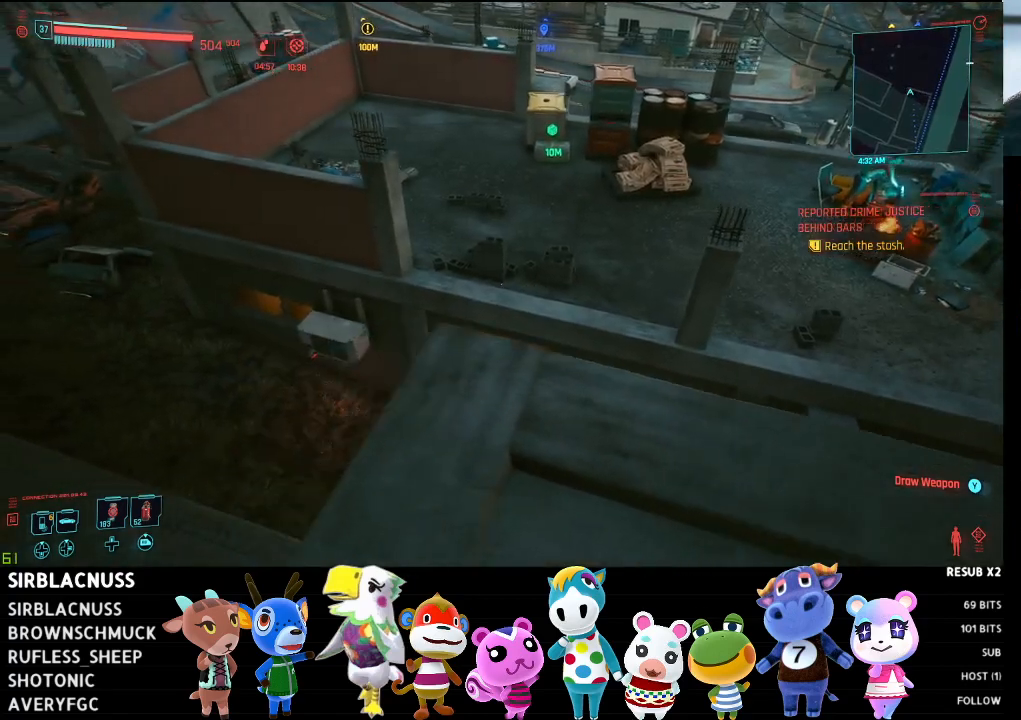
{"buttons": [], "left_stick": "center", "right_stick": "down-left", "events": [[33, "left_stick", "center"], [167, "left_stick", "up"], [333, "left_stick", "center"], [450, "right_stick", "down-left"]]}
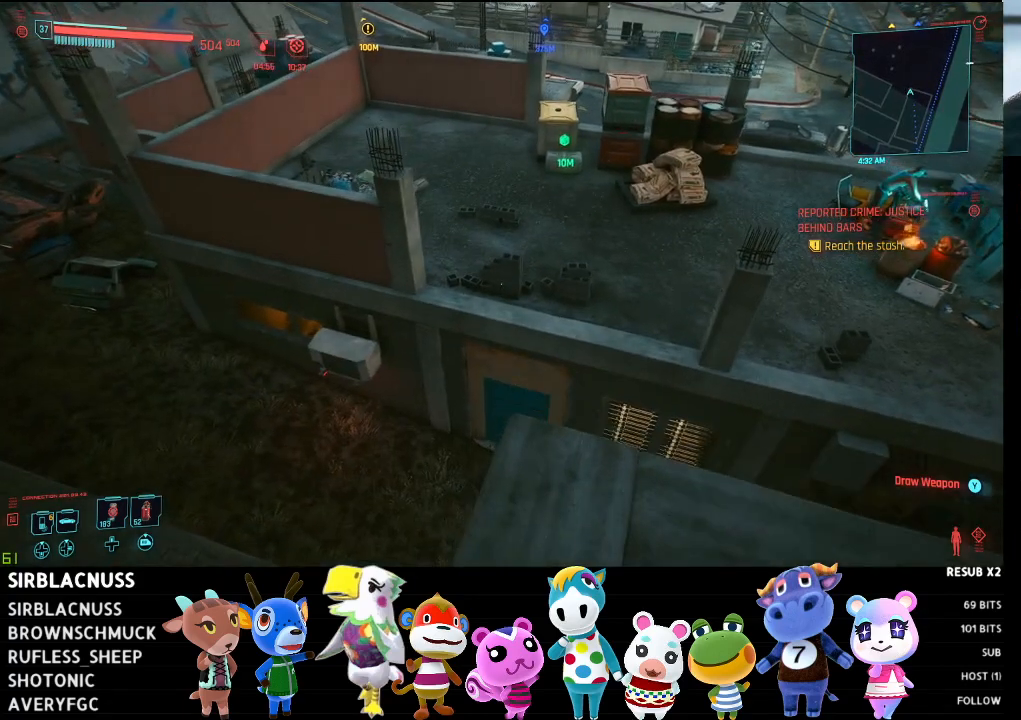
{"buttons": [], "left_stick": "center", "right_stick": "center", "events": [[83, "left_stick", "down"], [83, "right_stick", "left"], [283, "left_stick", "down-left"], [450, "left_stick", "center"], [500, "right_stick", "center"]]}
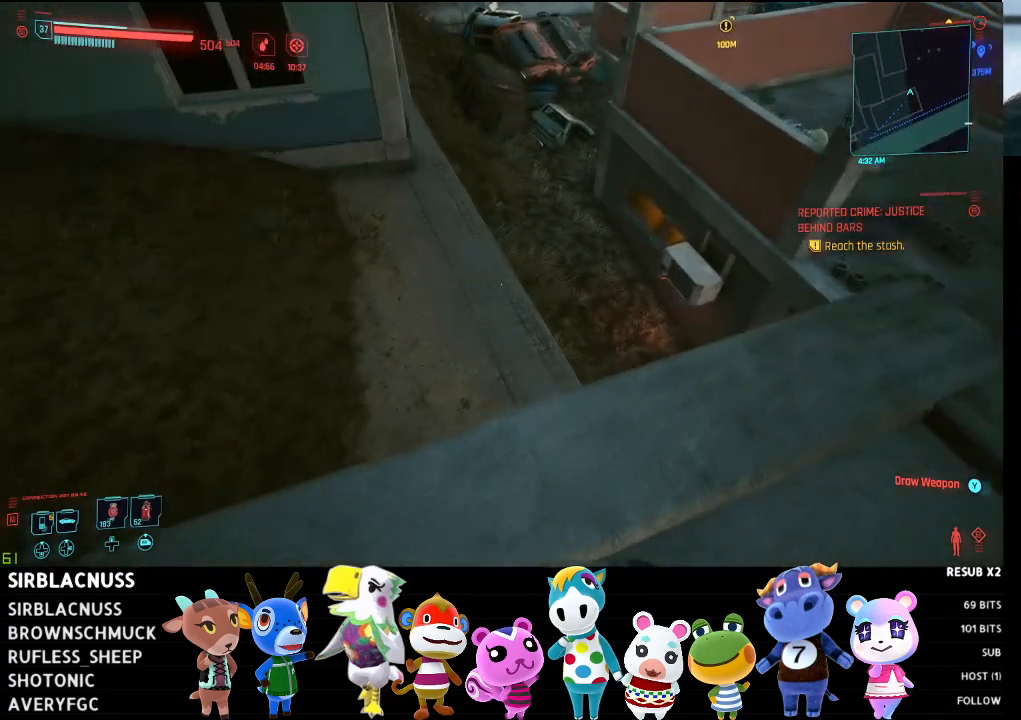
{"buttons": [], "left_stick": "up", "right_stick": "center", "events": [[117, "left_stick", "up"]]}
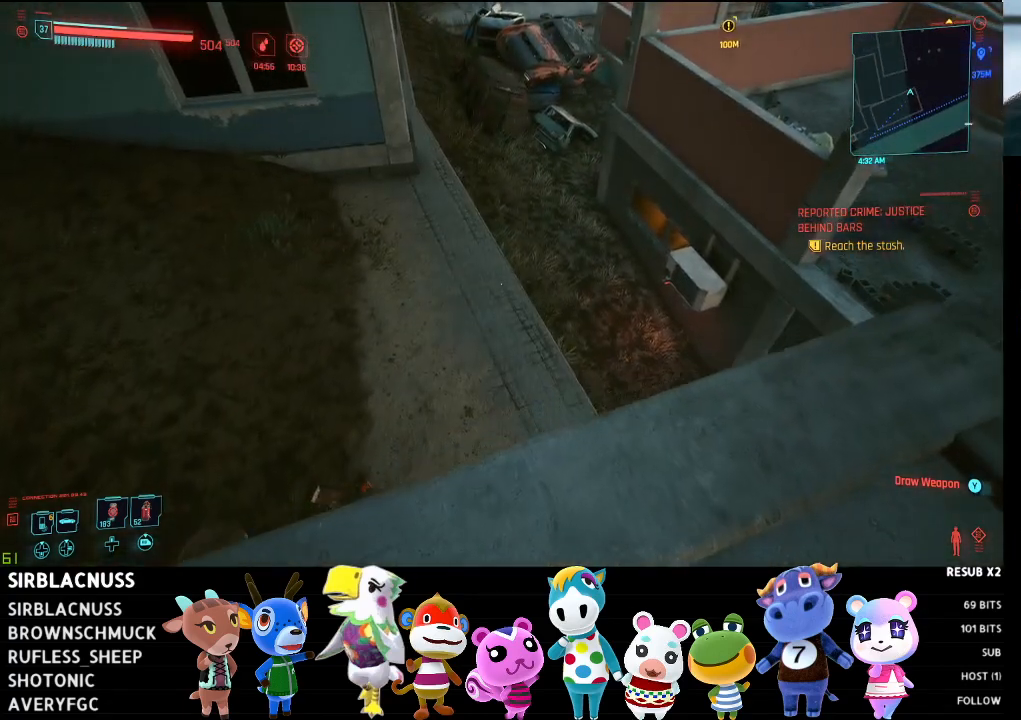
{"buttons": [], "left_stick": "up-left", "right_stick": "up-right", "events": [[33, "right_stick", "right"], [50, "left_stick", "up-left"], [500, "right_stick", "up-right"]]}
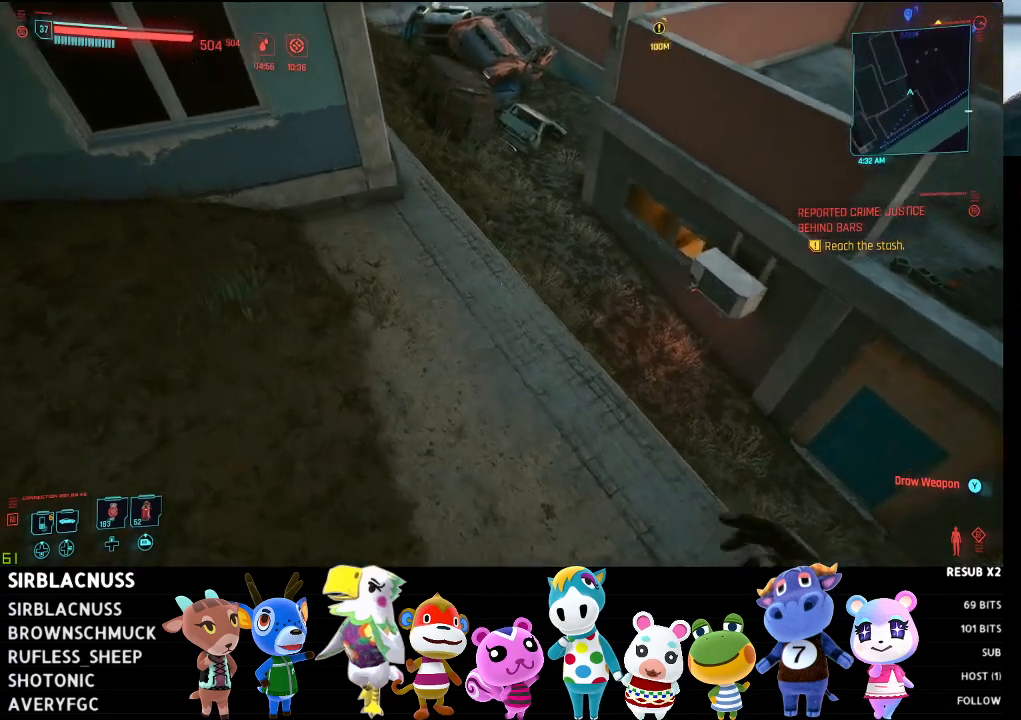
{"buttons": [], "left_stick": "up", "right_stick": "up-right", "events": [[17, "left_stick", "up"]]}
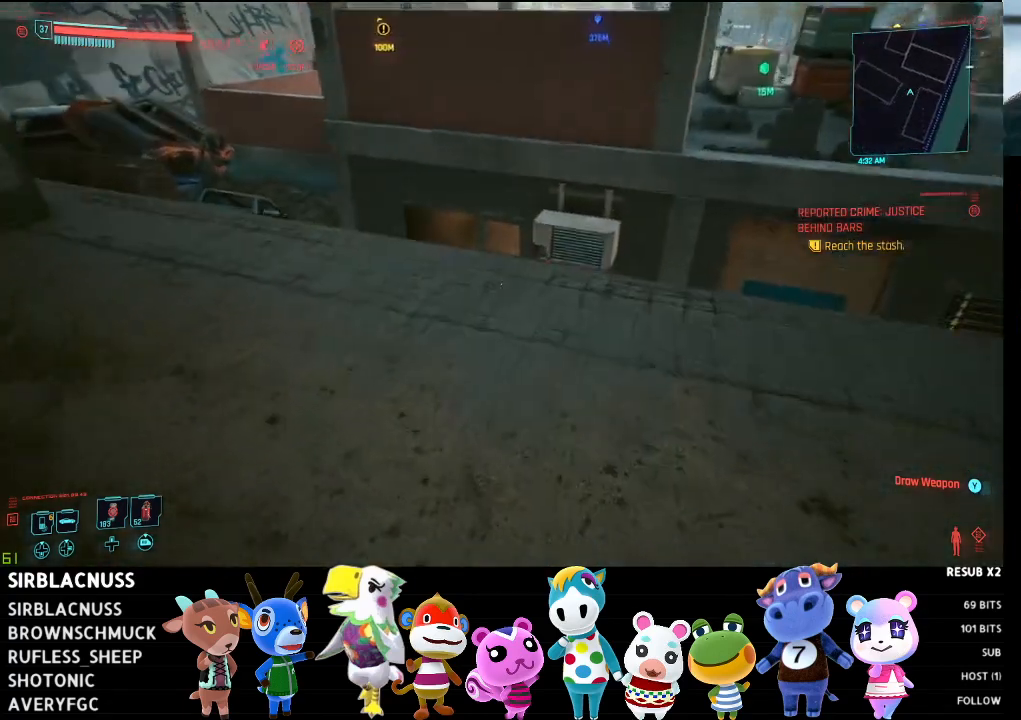
{"buttons": [], "left_stick": "up-left", "right_stick": "down-right", "events": [[67, "right_stick", "right"], [283, "right_stick", "down-right"], [367, "left_stick", "up-left"]]}
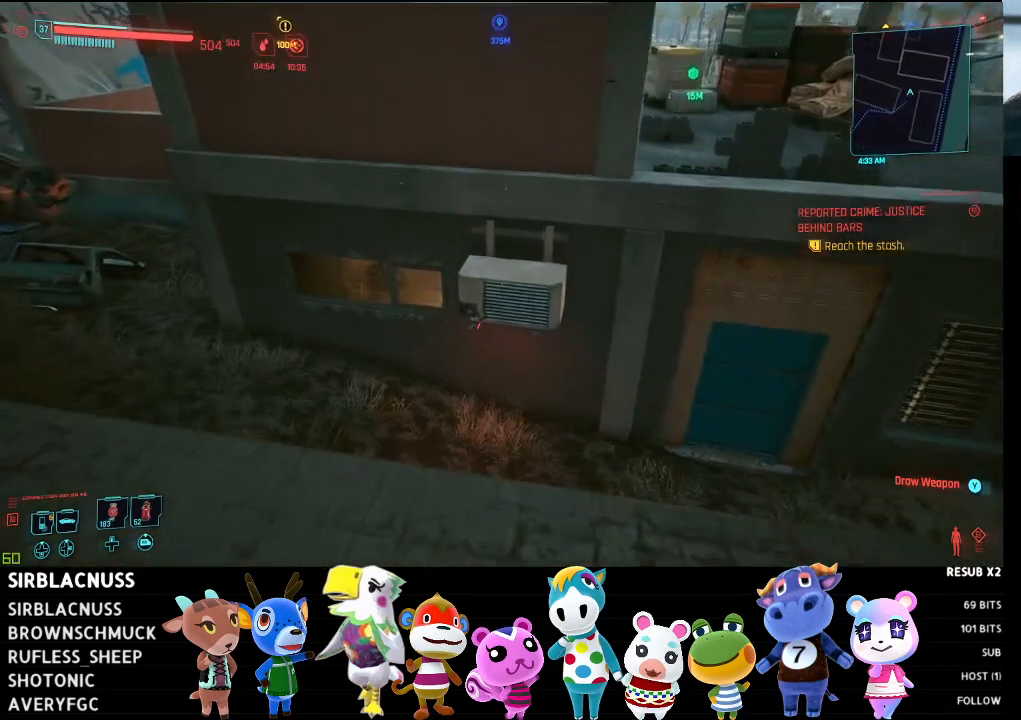
{"buttons": [], "left_stick": "up-left", "right_stick": "down-right", "events": [[83, "left_stick", "center"], [267, "left_stick", "up-left"]]}
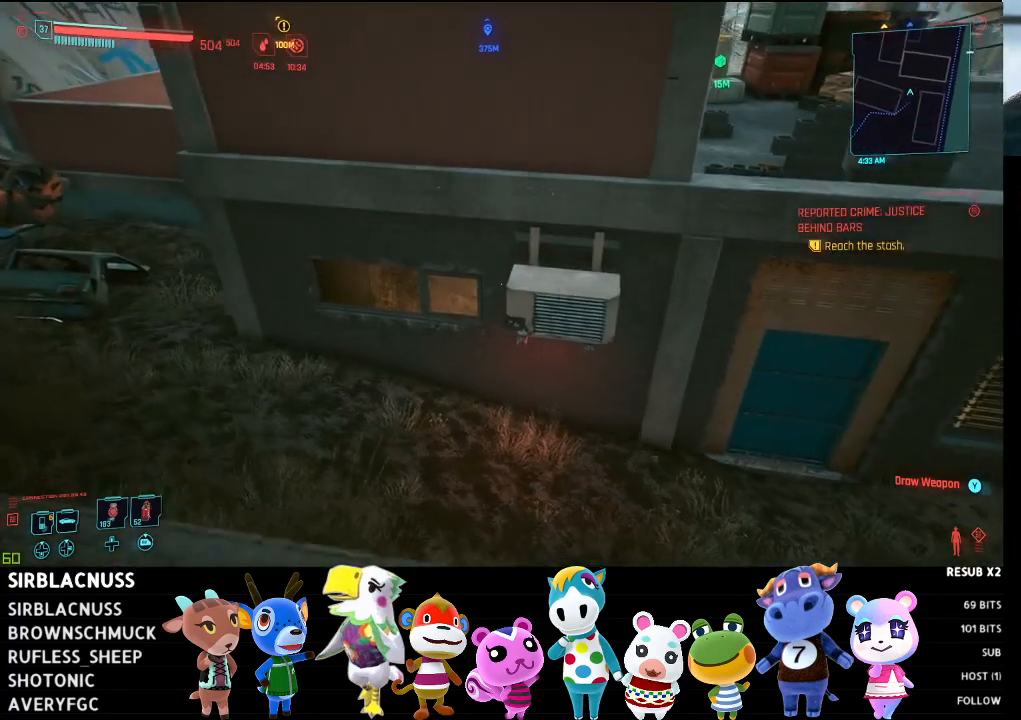
{"buttons": [], "left_stick": "up", "right_stick": "right", "events": [[217, "left_stick", "center"], [400, "left_stick", "up"], [400, "right_stick", "right"]]}
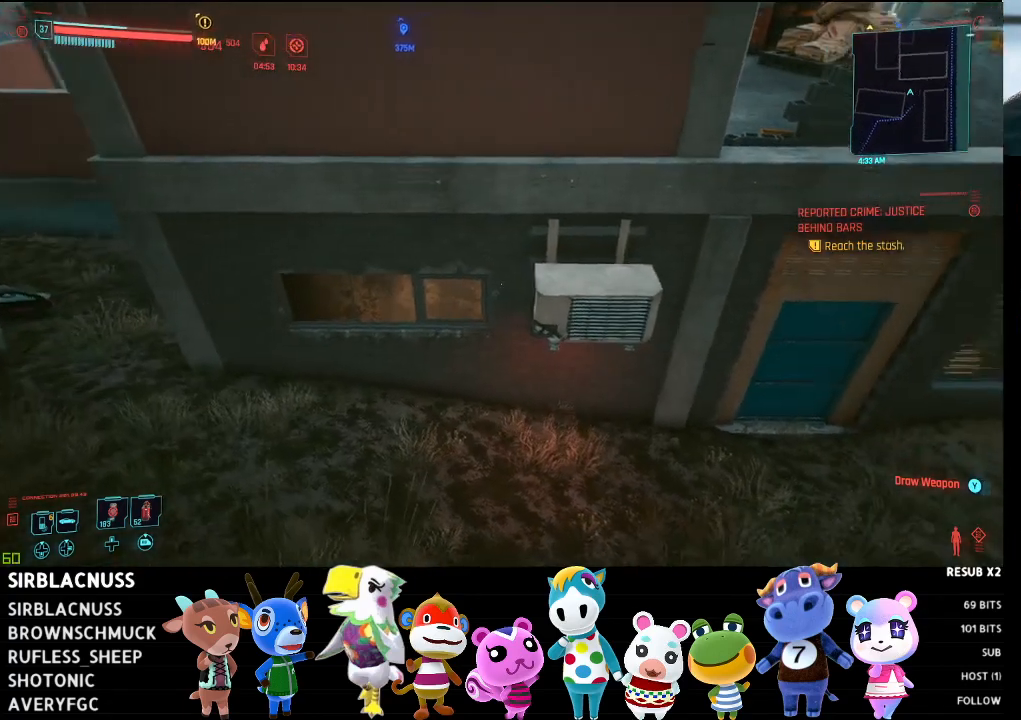
{"buttons": [], "left_stick": "left", "right_stick": "up-right", "events": [[117, "left_stick", "up-left"], [267, "left_stick", "left"], [433, "right_stick", "up-right"]]}
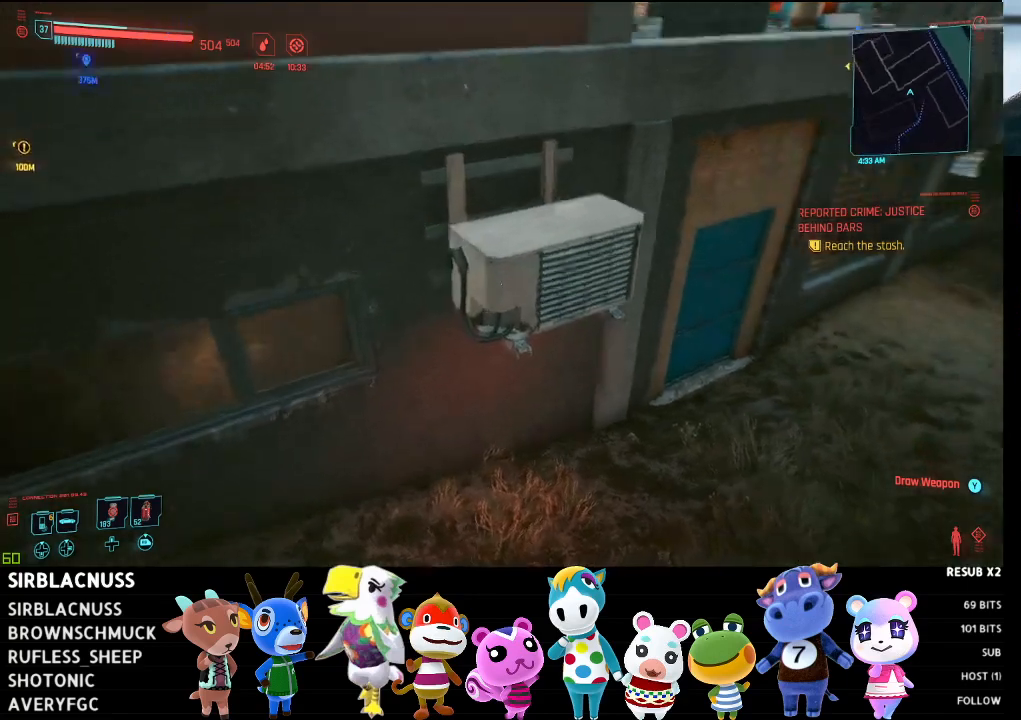
{"buttons": [], "left_stick": "up", "right_stick": "up-right", "events": [[17, "left_stick", "center"], [350, "left_stick", "up"]]}
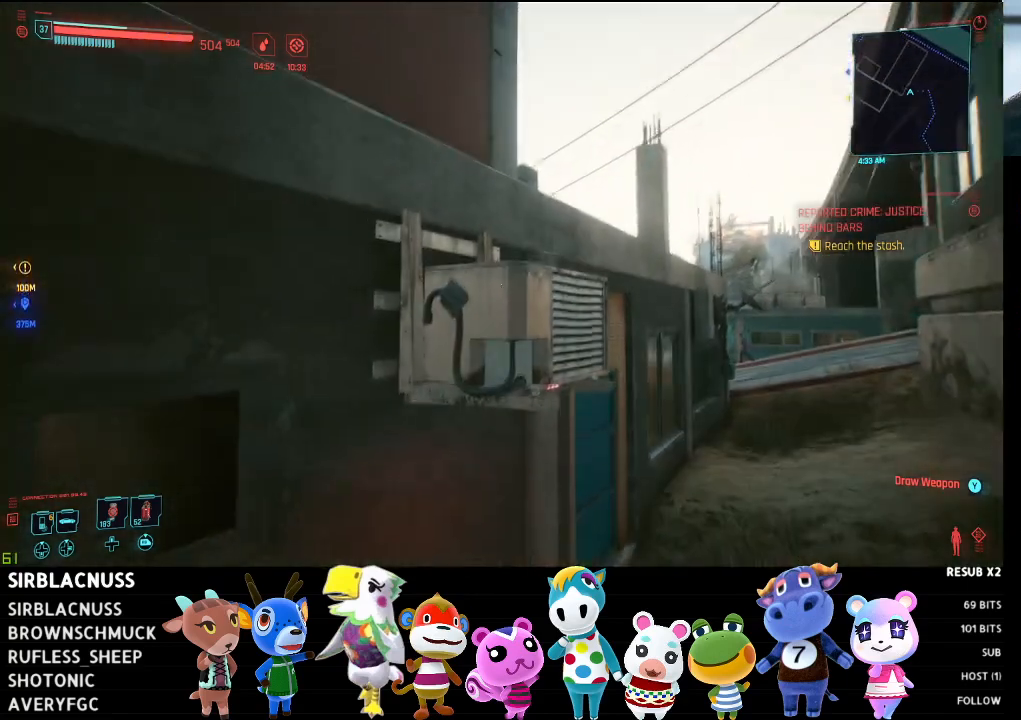
{"buttons": [], "left_stick": "up-right", "right_stick": "center", "events": [[17, "right_stick", "center"], [267, "left_stick", "up-right"]]}